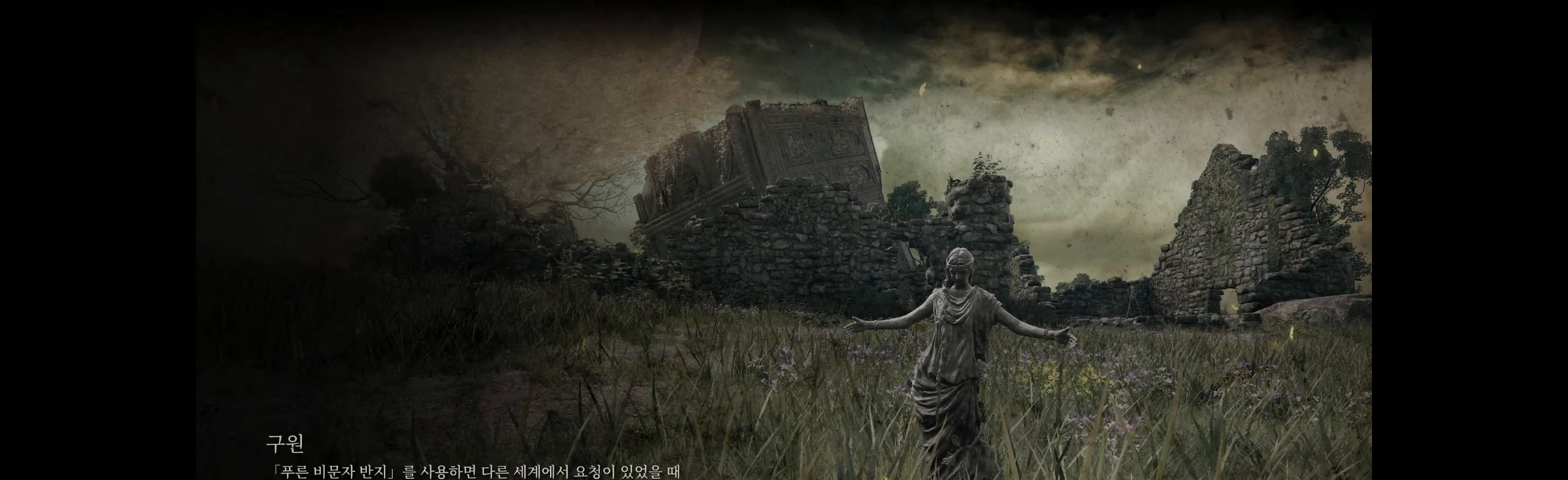
Gameplay with a controller (Xbox layout); each line is a JSON object with the inputs held at the frame after it. "events" lists button and stick changes between this image and that frame as [ms after this image, input, new state], when the widget could be followed in between. Not read: DPAD_DOWN DPAD_LEFT DPAD_RIGHT DPAD_UP L1 L3 R1 R3 other_buttons right_stick.
{"buttons": ["B"], "left_stick": "center", "events": [[133, "B", "up"], [383, "B", "down"]]}
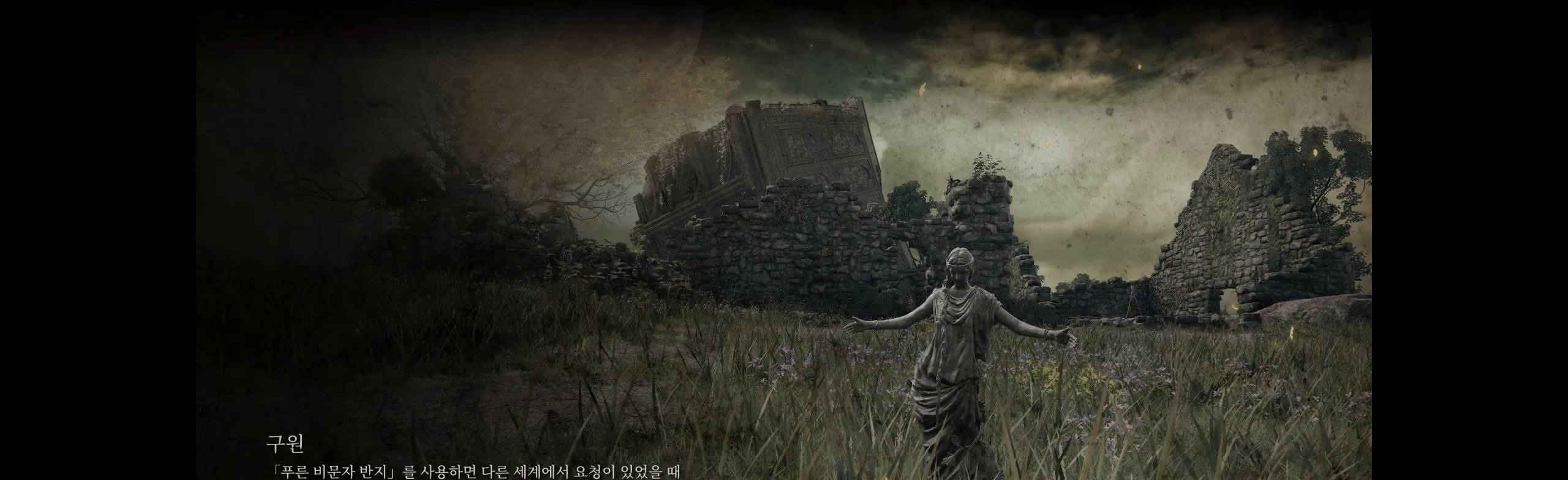
{"buttons": [], "left_stick": "center", "events": [[33, "B", "up"], [183, "B", "down"], [350, "B", "up"]]}
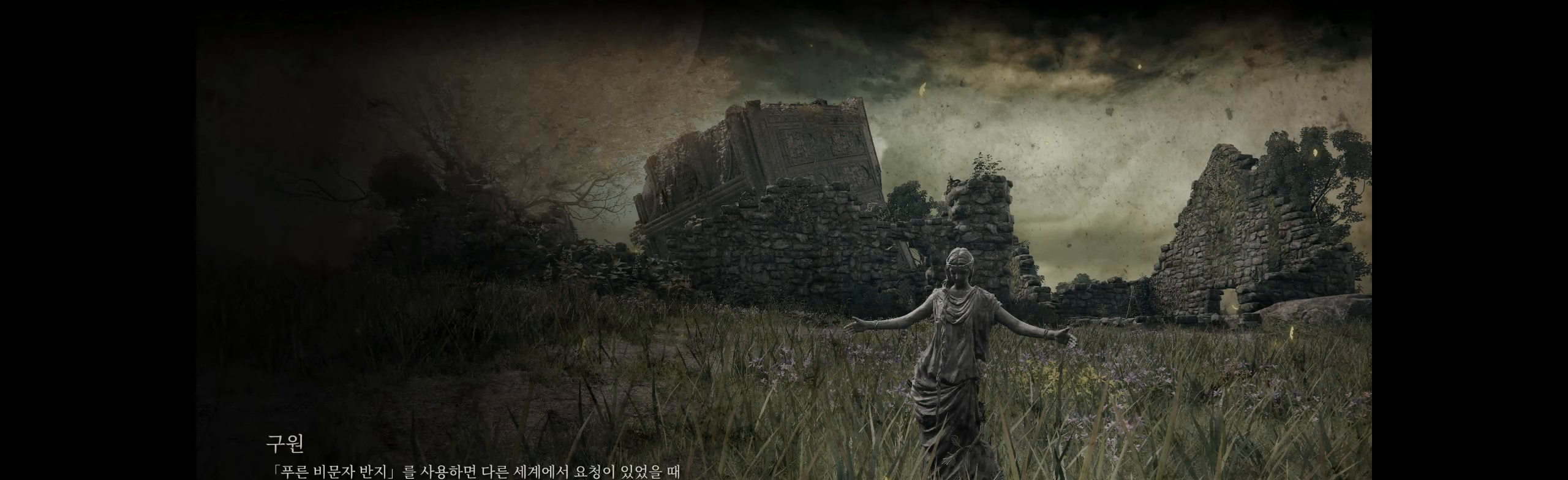
{"buttons": [], "left_stick": "center", "events": [[183, "B", "down"], [183, "left_stick", "down-left"], [300, "B", "up"], [333, "left_stick", "center"]]}
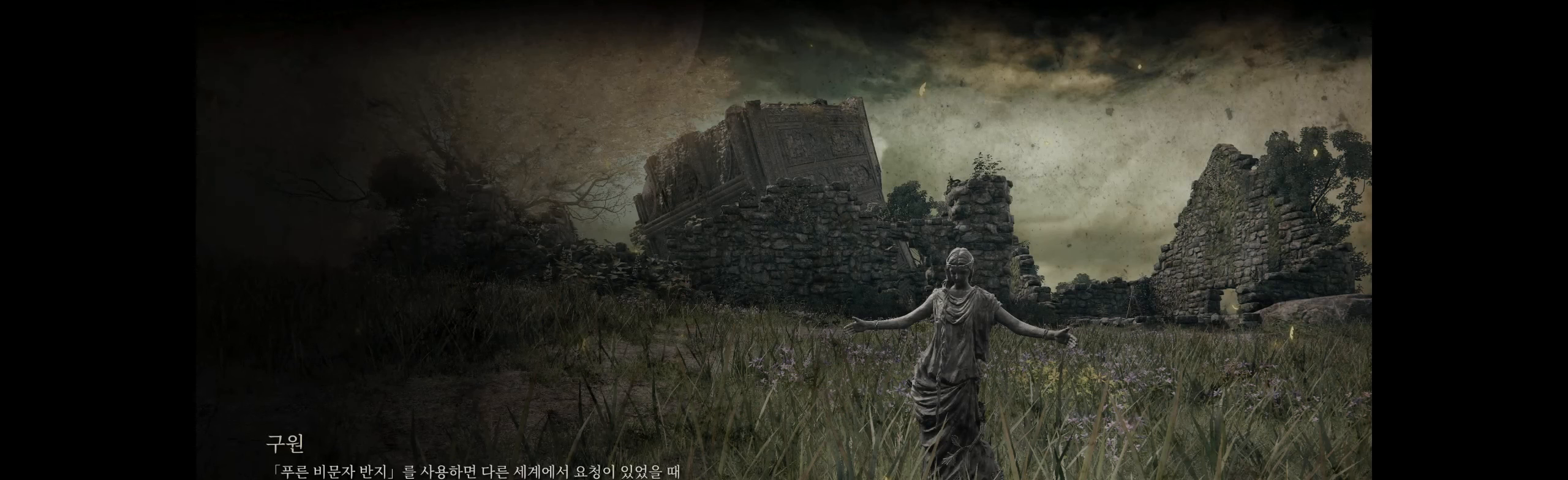
{"buttons": [], "left_stick": "down", "events": [[50, "left_stick", "down"], [83, "B", "down"], [200, "B", "up"], [350, "B", "down"], [483, "B", "up"]]}
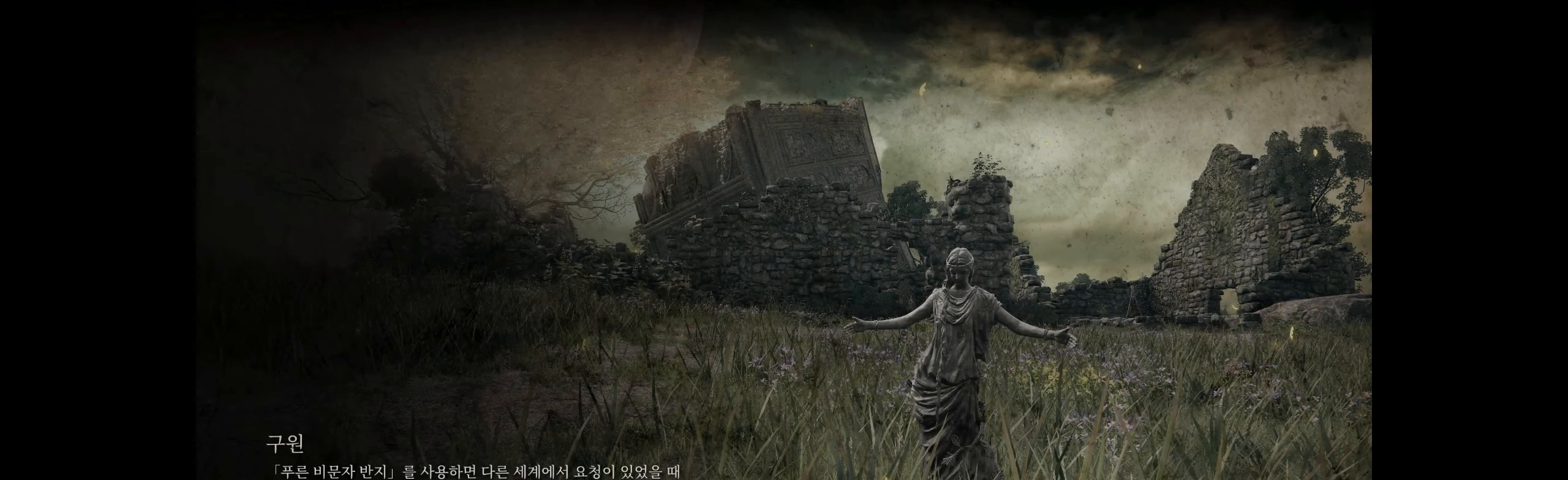
{"buttons": [], "left_stick": "center", "events": [[100, "B", "down"], [233, "B", "up"], [350, "left_stick", "center"]]}
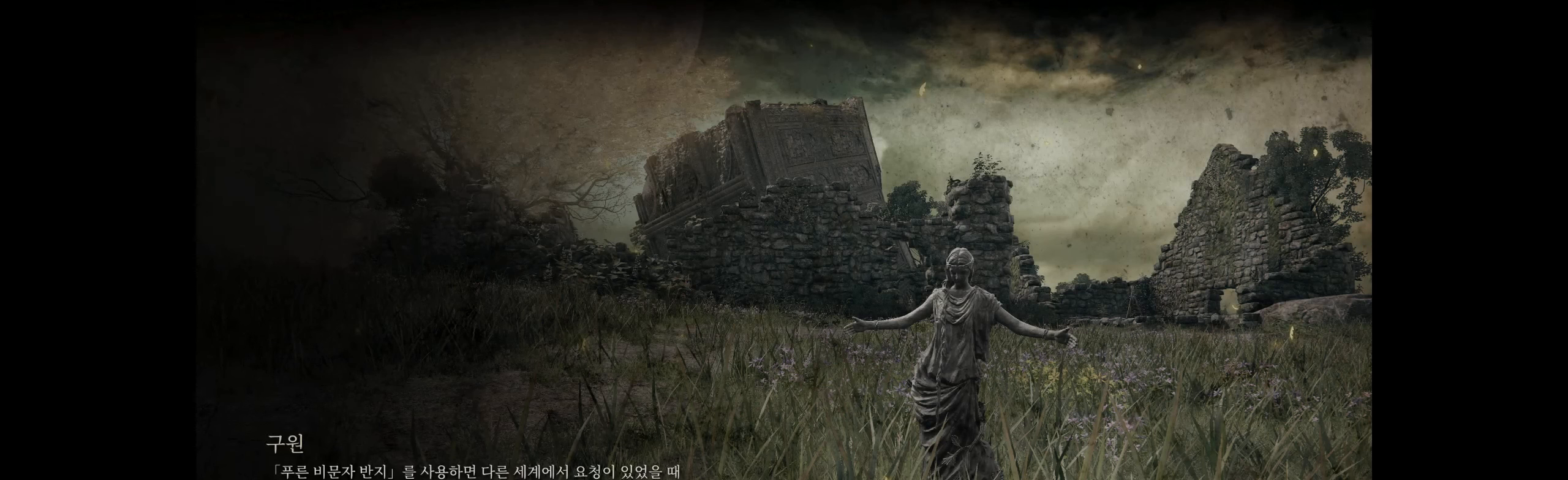
{"buttons": [], "left_stick": "center", "events": []}
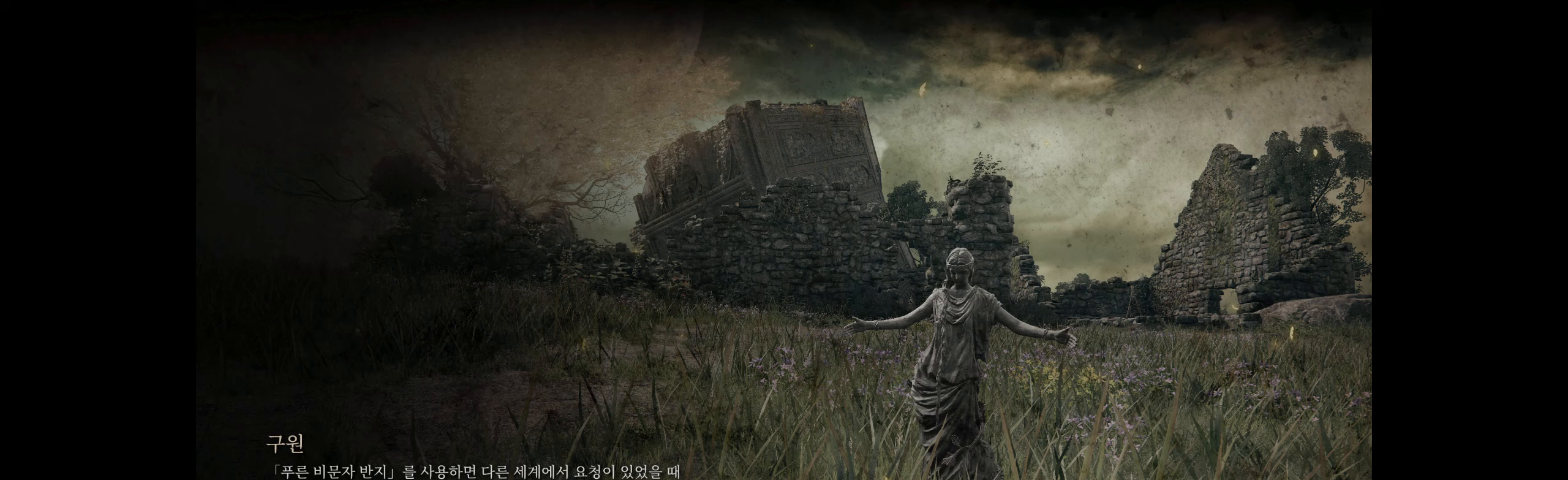
{"buttons": [], "left_stick": "center", "events": [[50, "A", "down"], [200, "A", "up"]]}
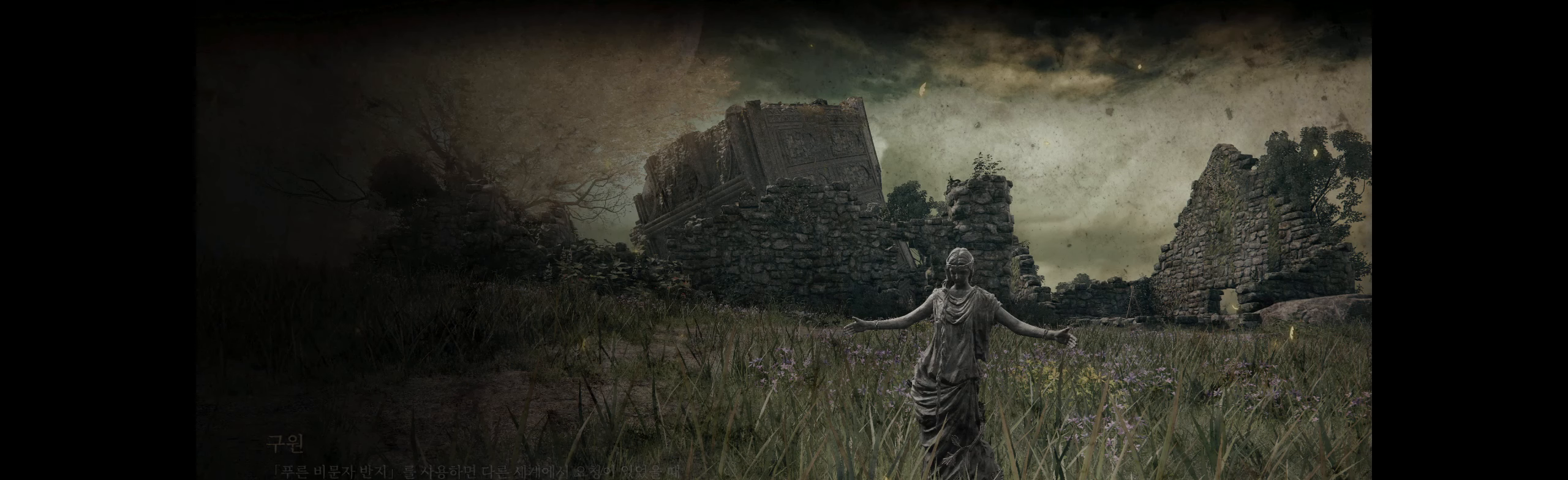
{"buttons": ["A"], "left_stick": "center", "events": [[433, "A", "down"]]}
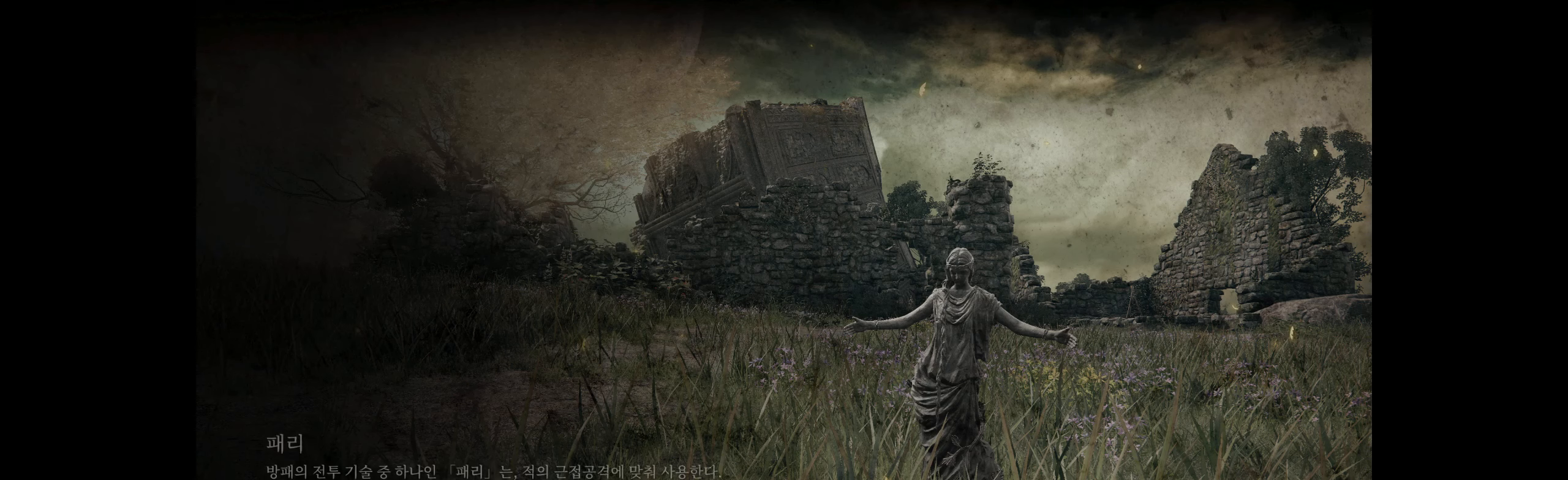
{"buttons": [], "left_stick": "center", "events": [[83, "A", "up"]]}
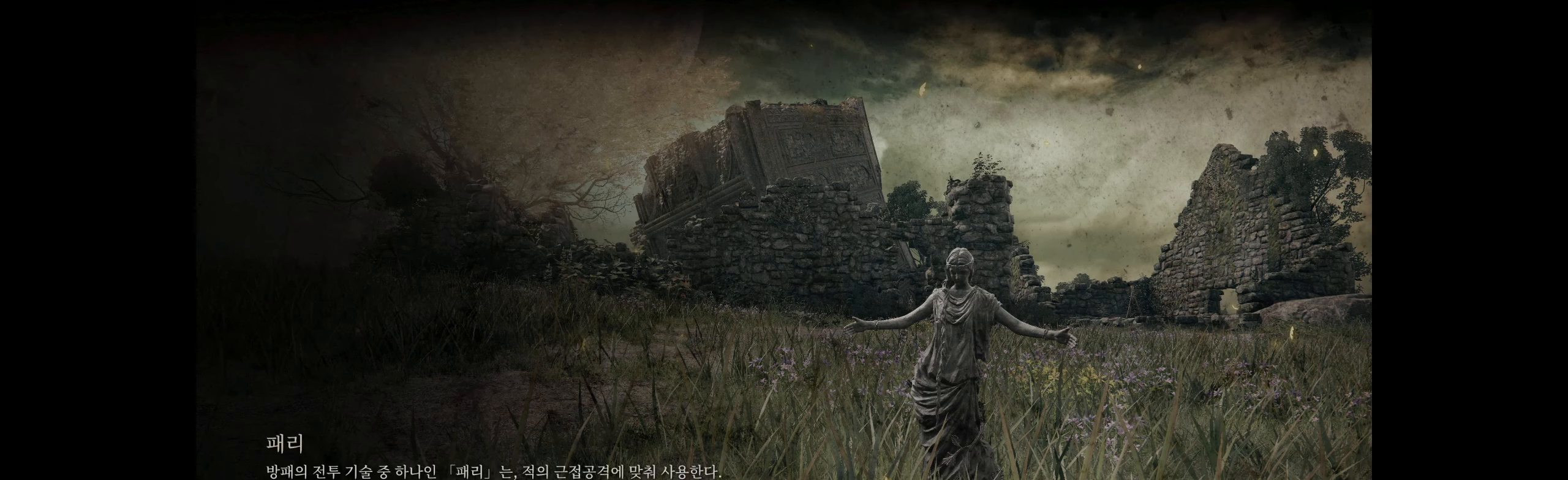
{"buttons": [], "left_stick": "center", "events": []}
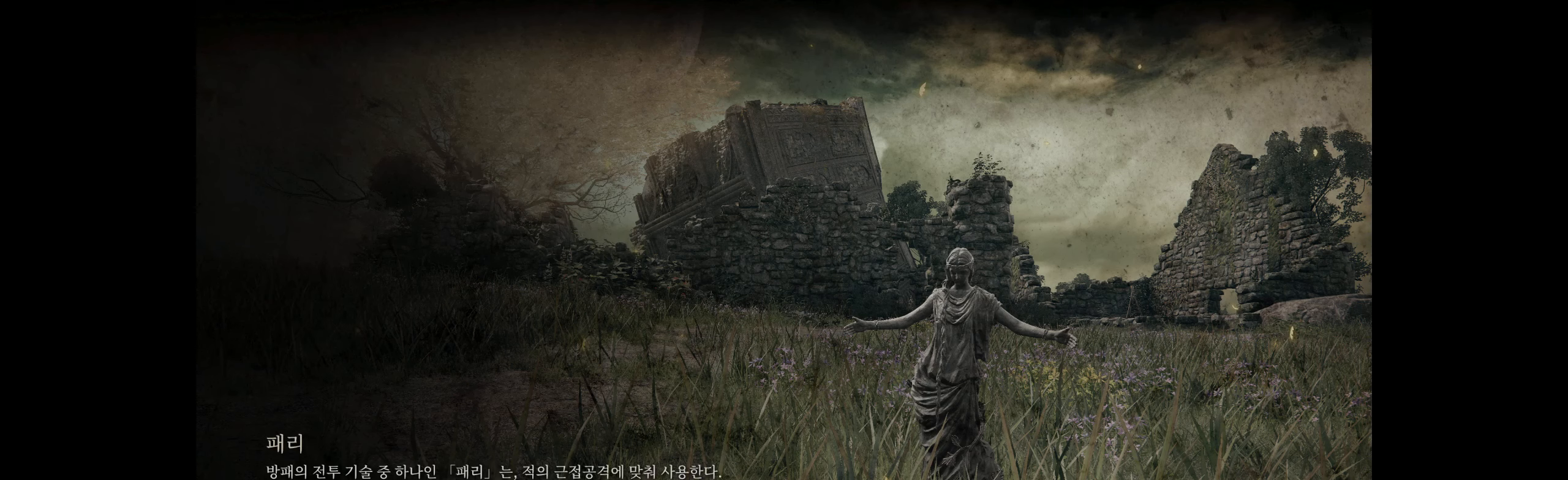
{"buttons": [], "left_stick": "center", "events": [[317, "A", "down"], [467, "A", "up"]]}
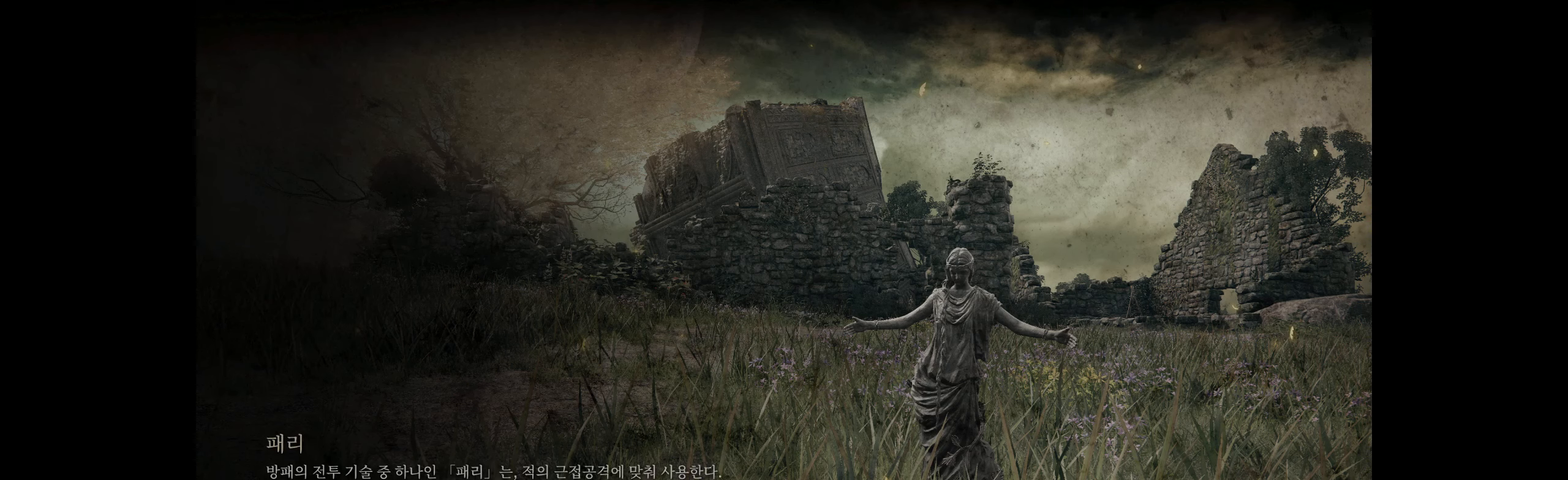
{"buttons": [], "left_stick": "center", "events": []}
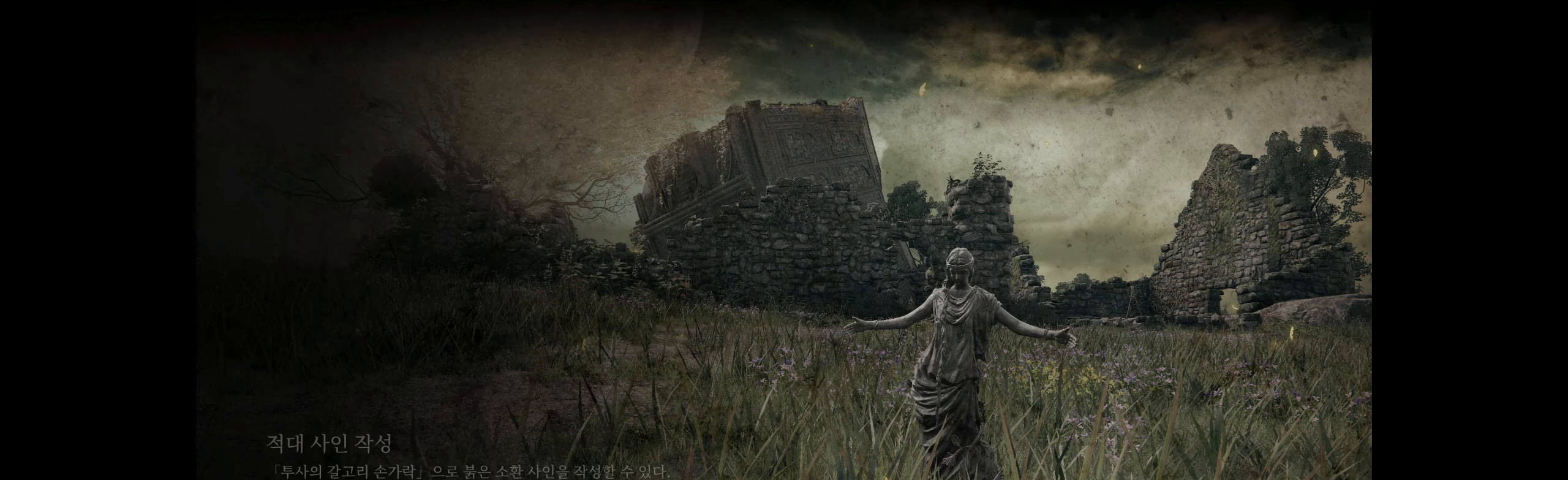
{"buttons": [], "left_stick": "center", "events": []}
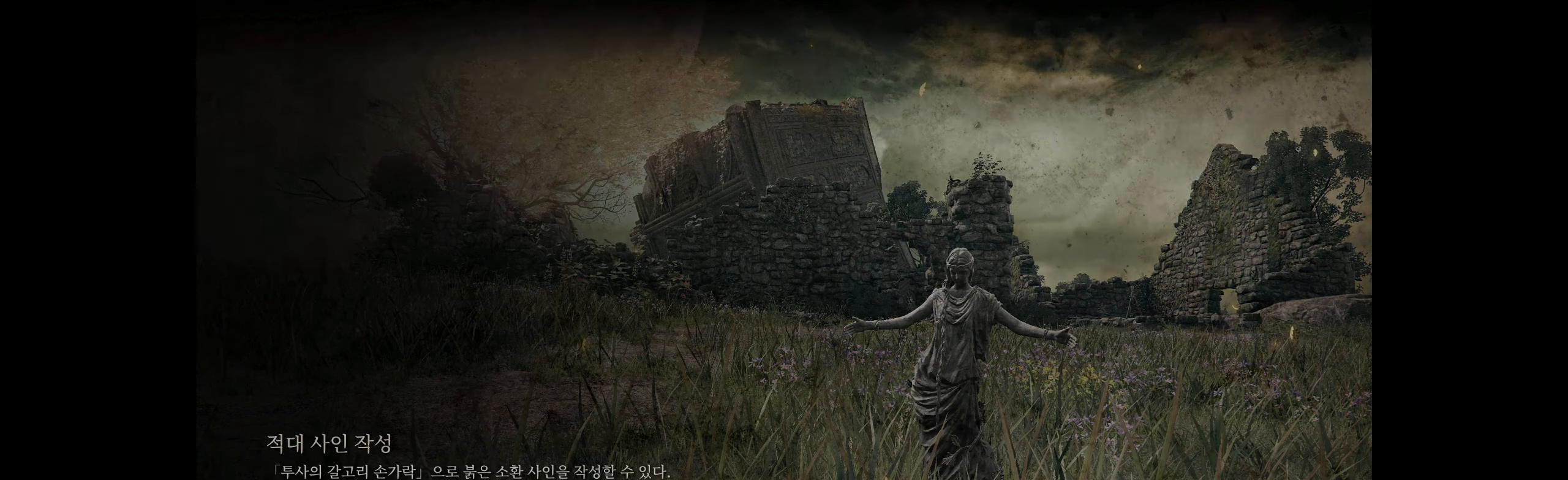
{"buttons": [], "left_stick": "center", "events": []}
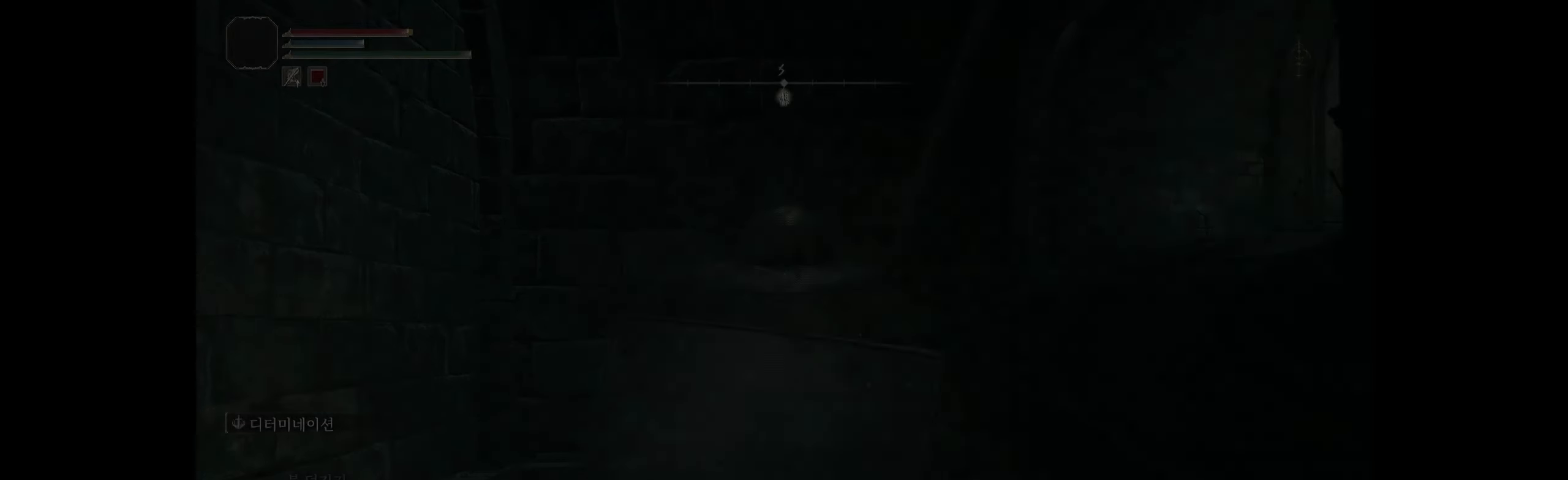
{"buttons": [], "left_stick": "up", "events": [[350, "left_stick", "up"]]}
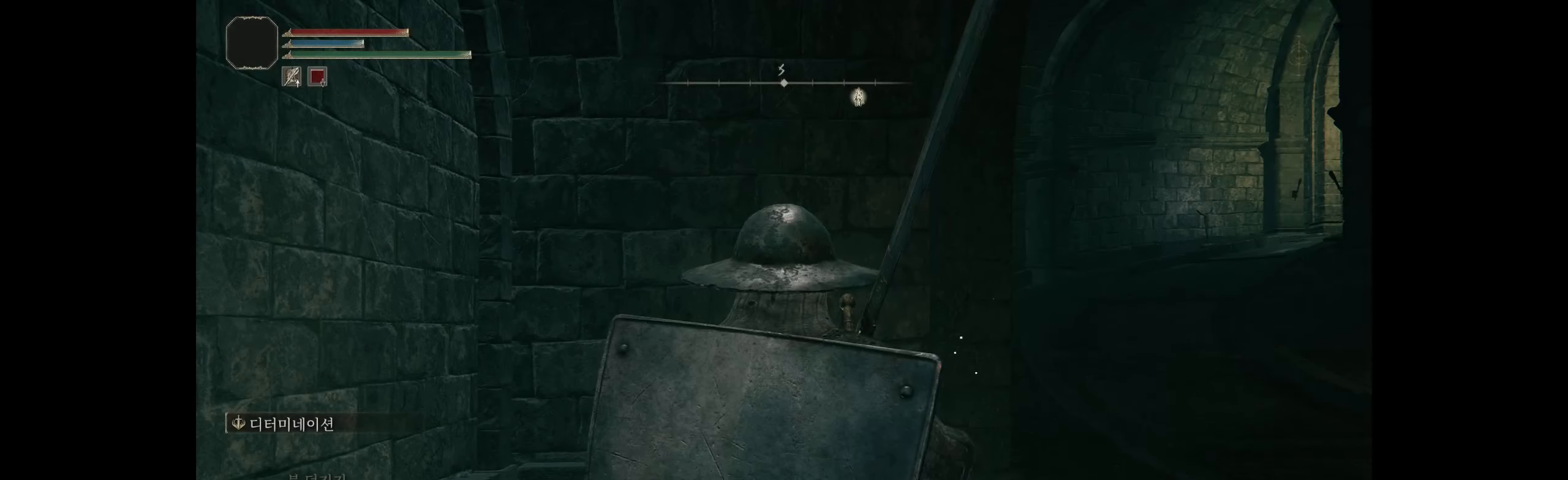
{"buttons": [], "left_stick": "up", "events": []}
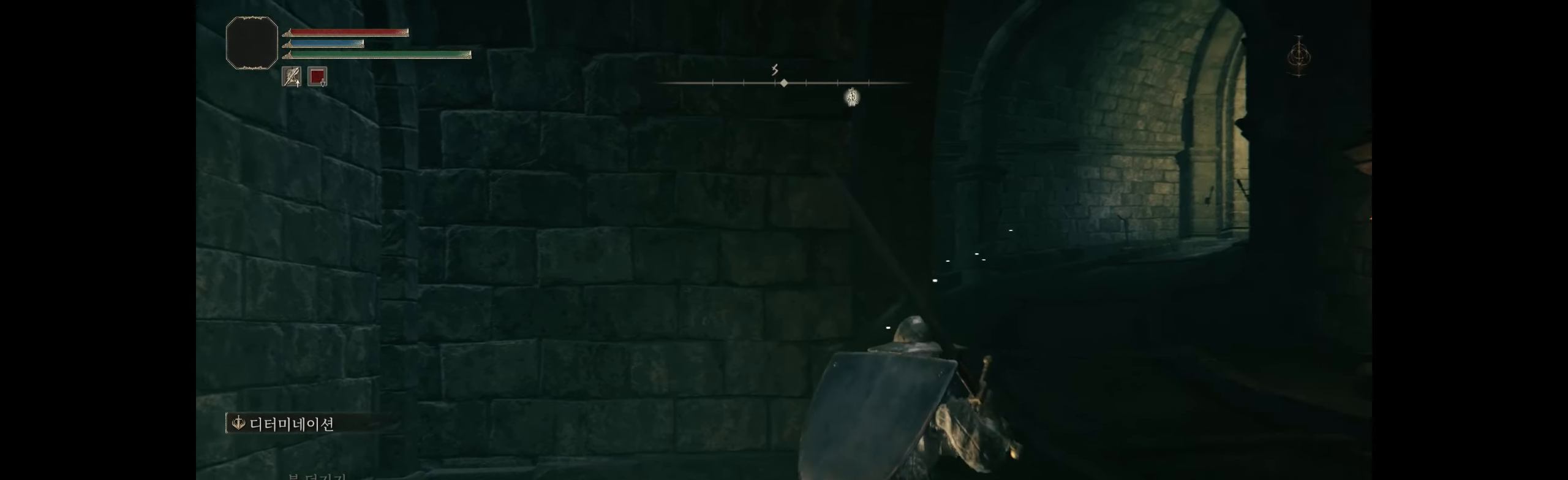
{"buttons": [], "left_stick": "up", "events": []}
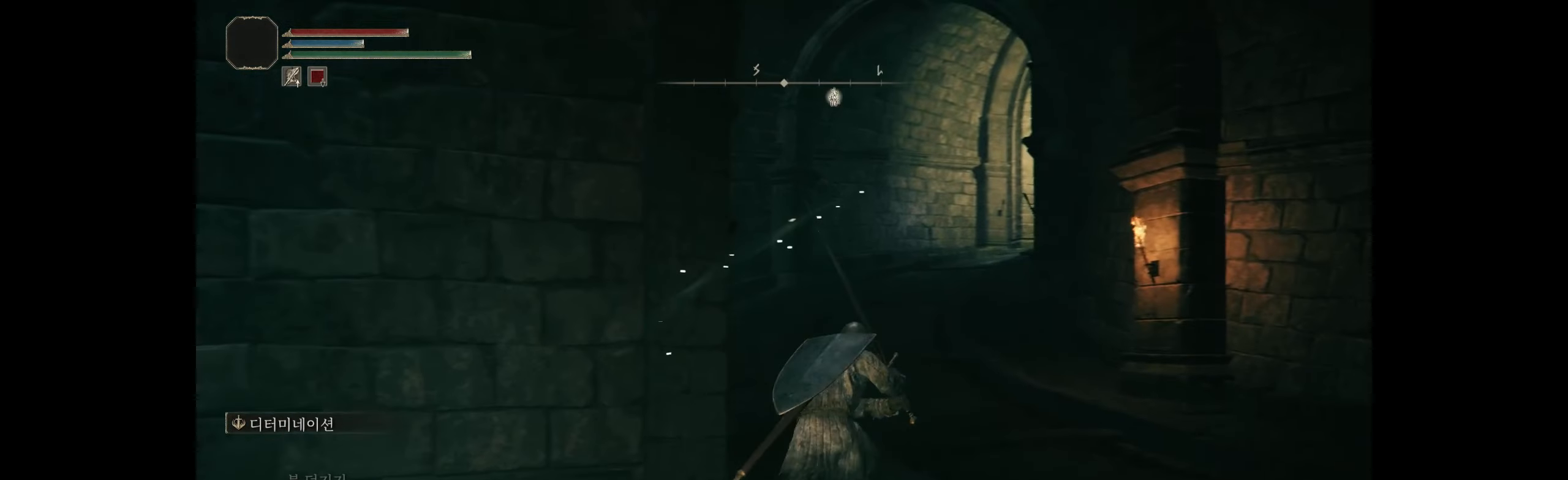
{"buttons": [], "left_stick": "up", "events": []}
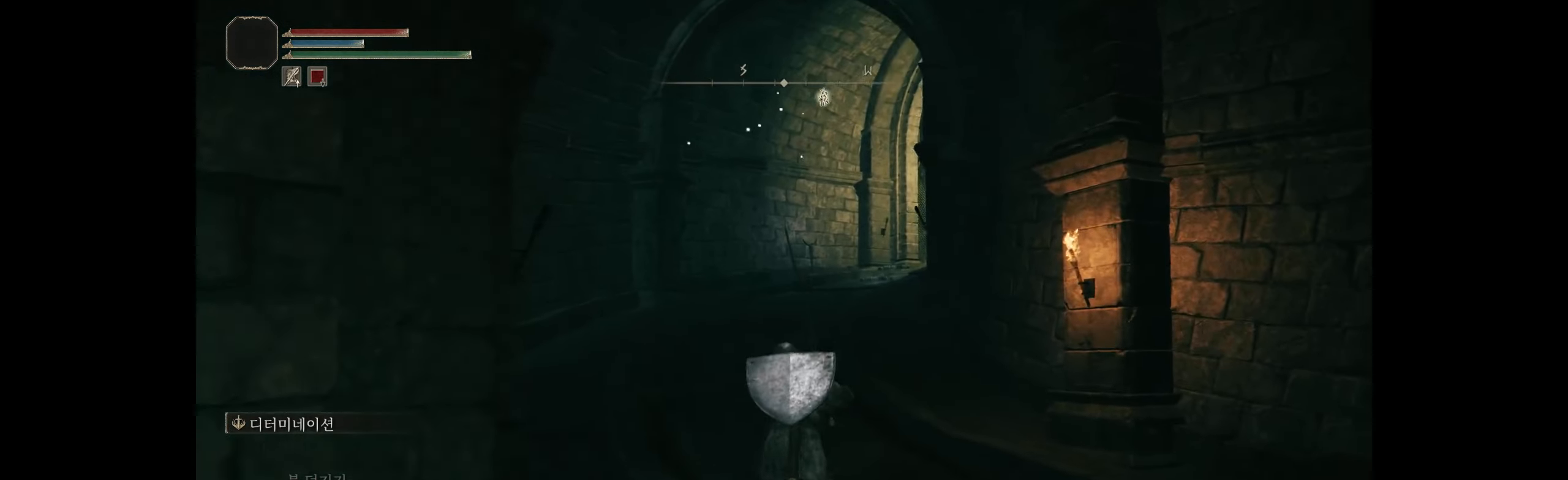
{"buttons": [], "left_stick": "up", "events": []}
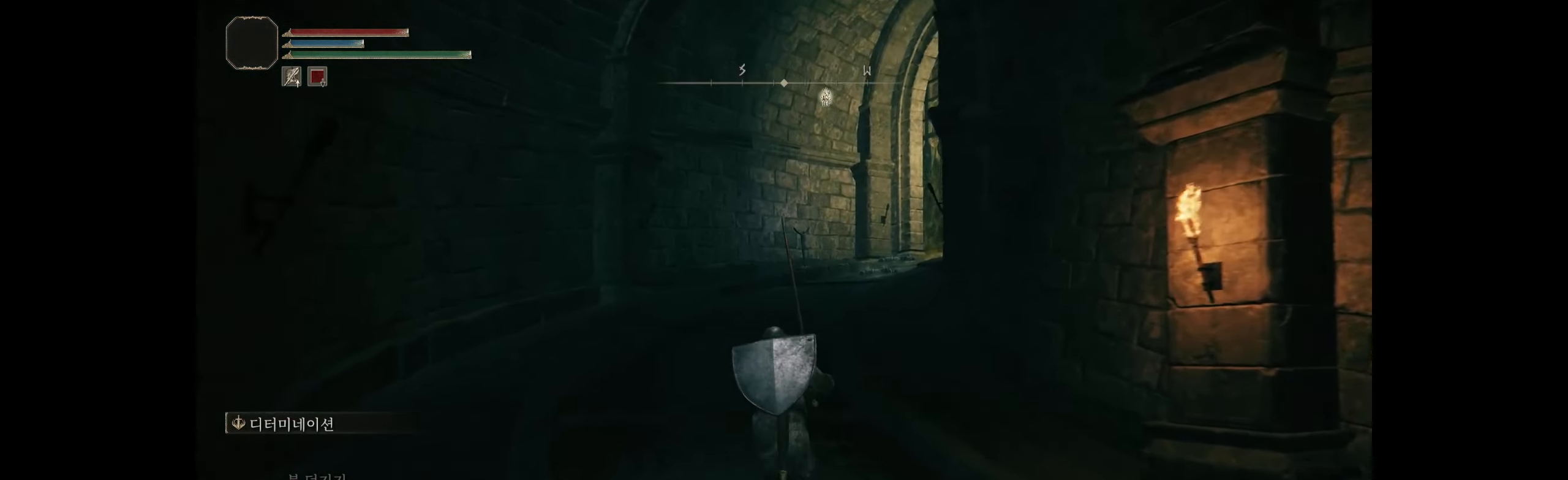
{"buttons": [], "left_stick": "up", "events": []}
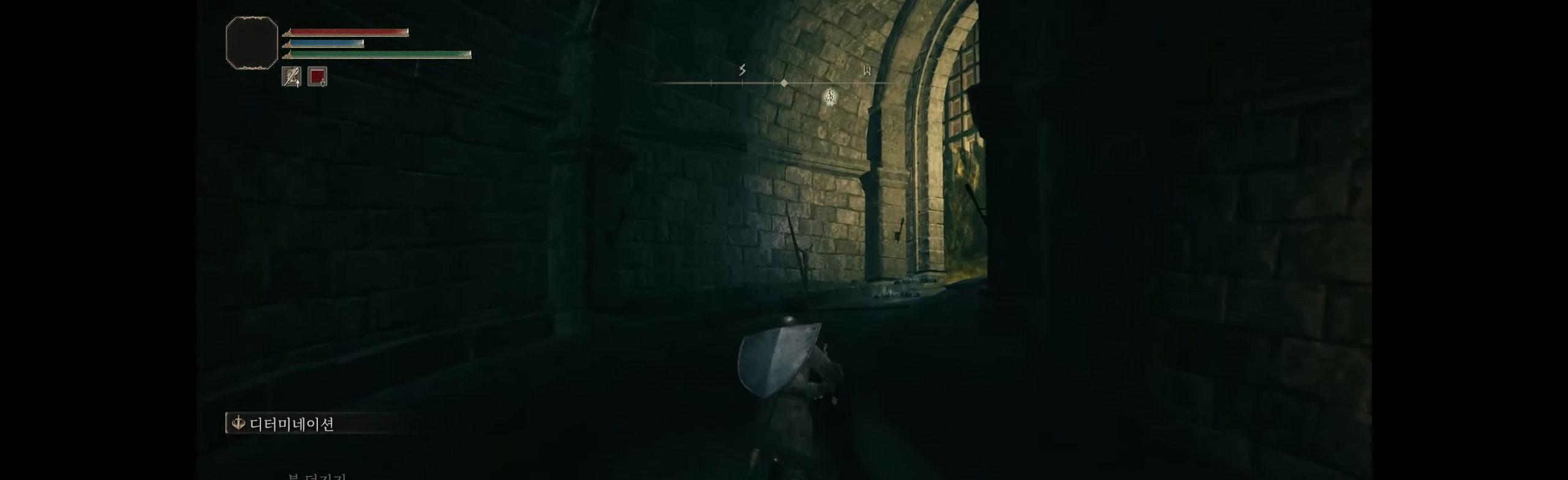
{"buttons": [], "left_stick": "up", "events": []}
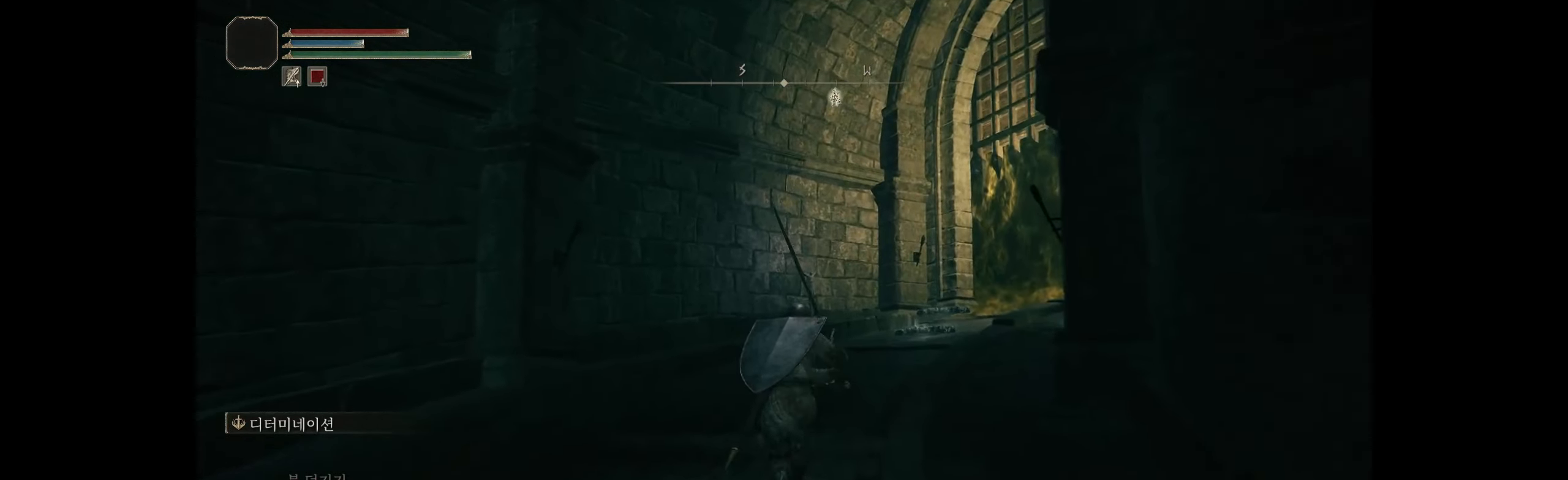
{"buttons": [], "left_stick": "up", "events": []}
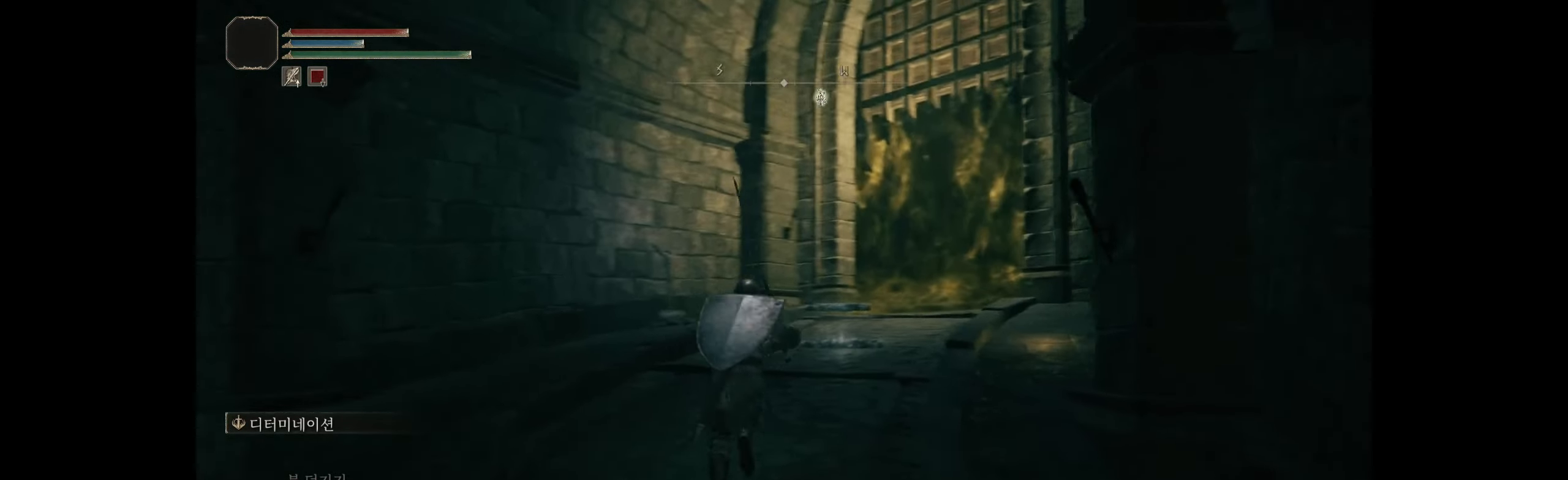
{"buttons": [], "left_stick": "up", "events": []}
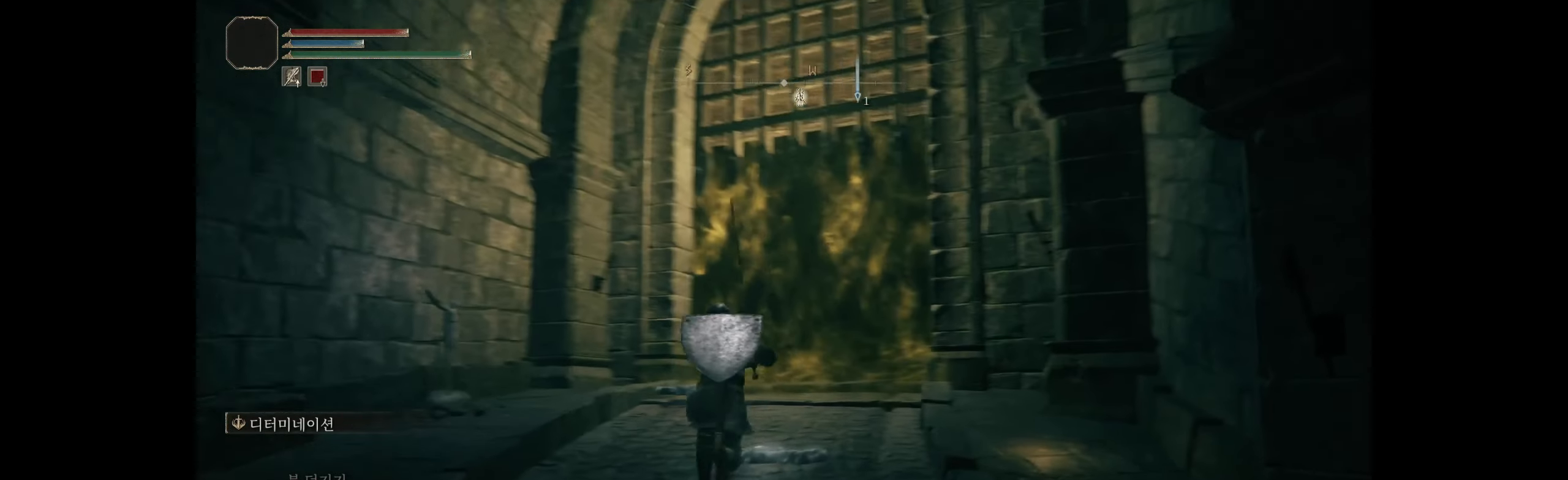
{"buttons": [], "left_stick": "up", "events": []}
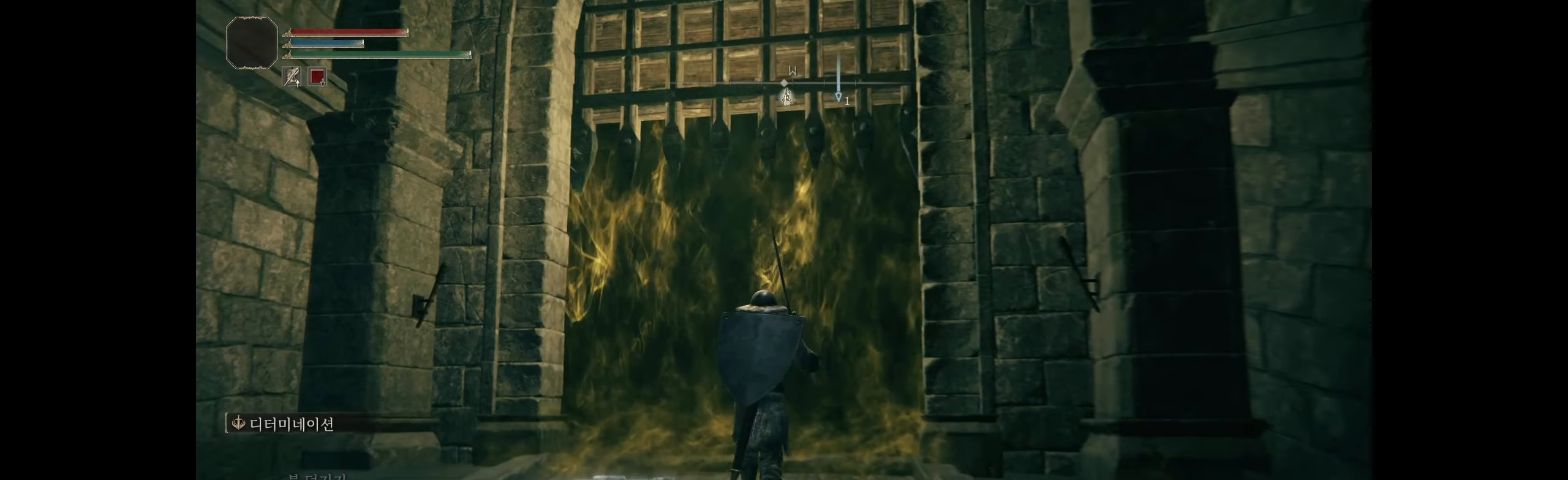
{"buttons": ["Y"], "left_stick": "up", "events": [[417, "Y", "down"]]}
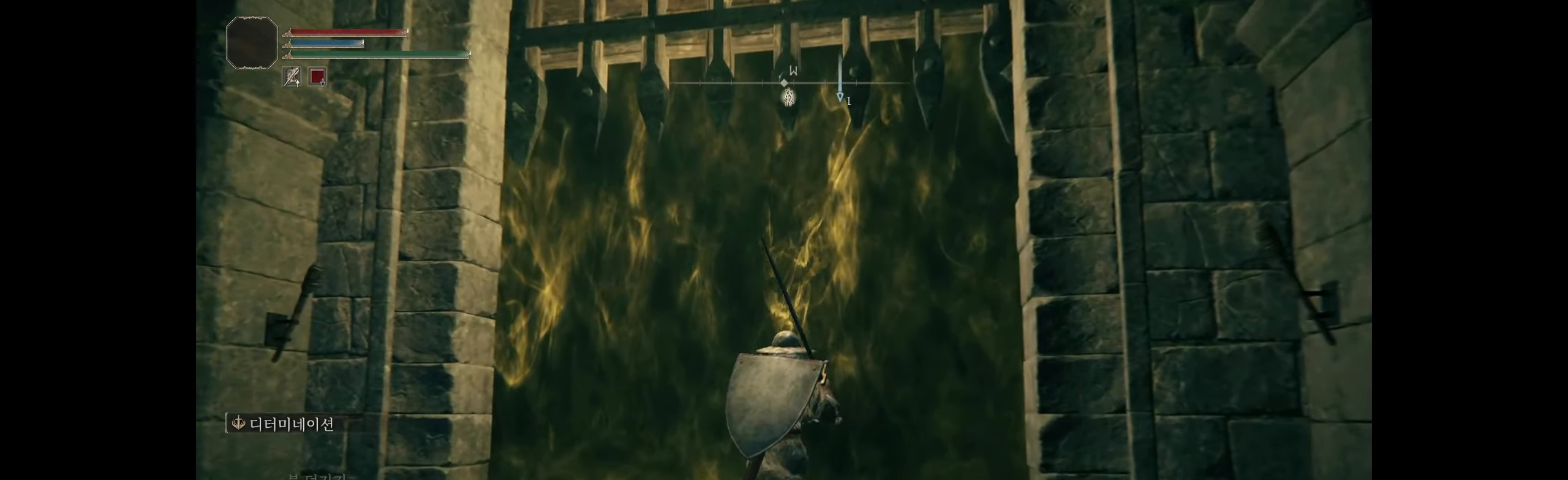
{"buttons": [], "left_stick": "center", "events": [[17, "left_stick", "center"], [50, "Y", "up"]]}
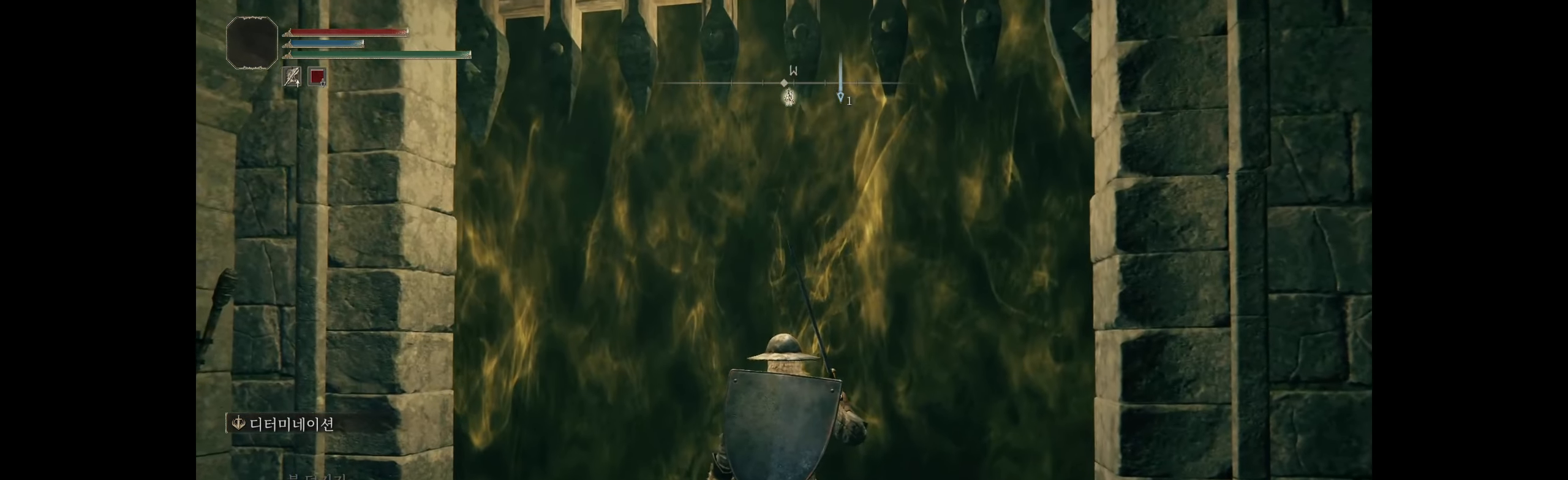
{"buttons": [], "left_stick": "center", "events": []}
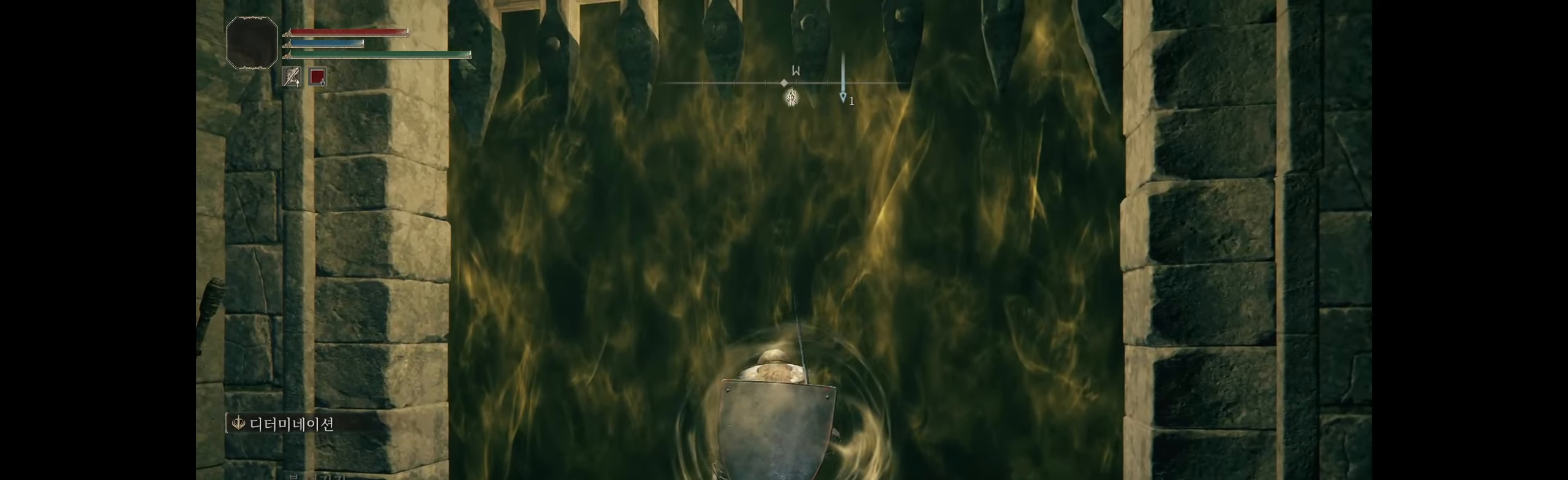
{"buttons": [], "left_stick": "up", "events": [[150, "left_stick", "up"]]}
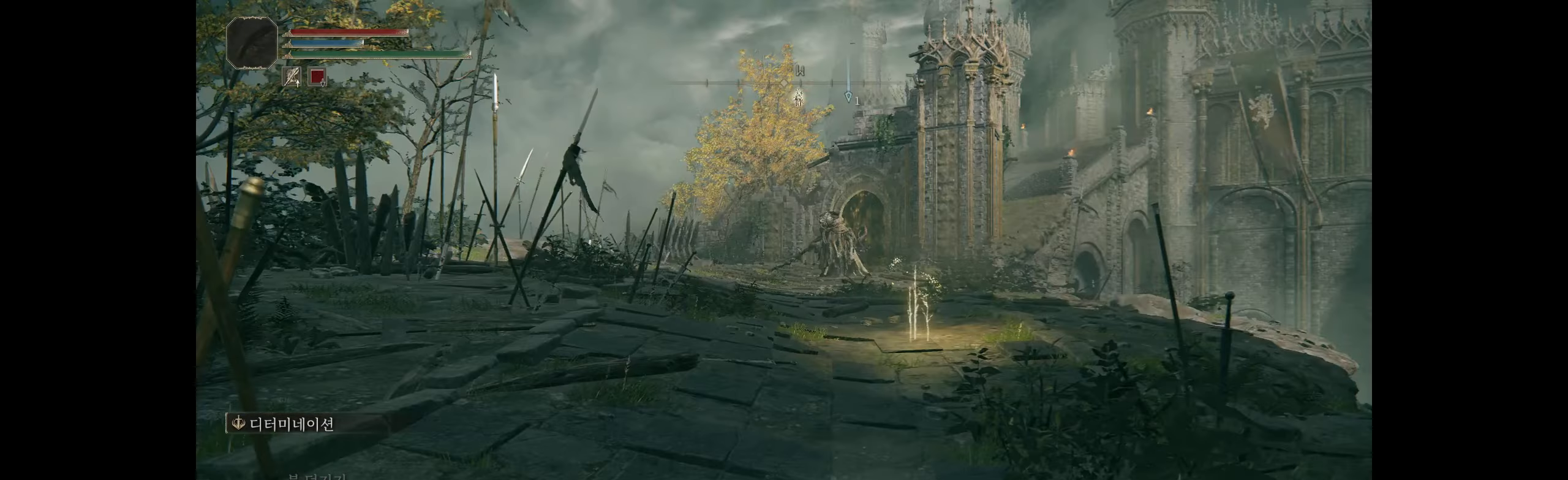
{"buttons": [], "left_stick": "up"}